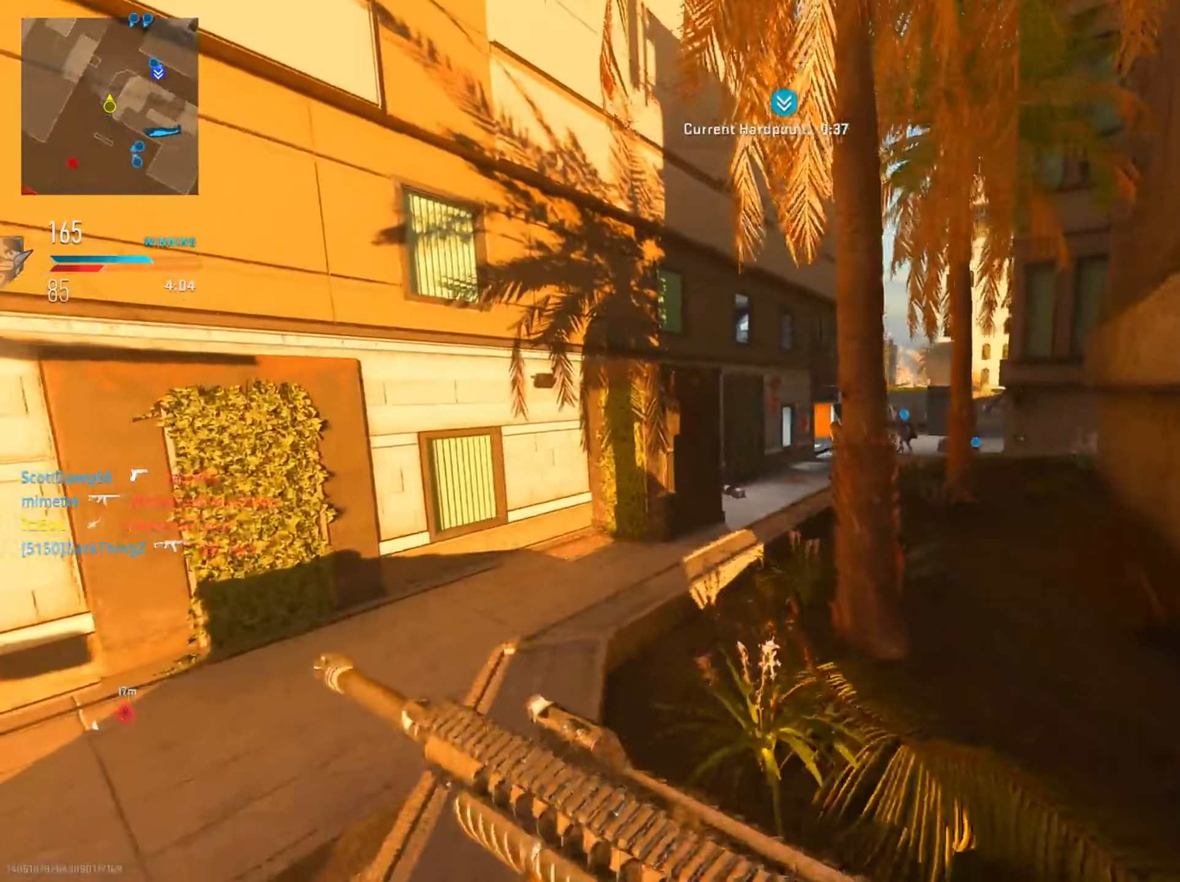
Gameplay with a controller (PlayStation layout); each line is a JSON object with the inputs held at the frame after it. "events" lists button and stick changes between this image and that frame as [ms after this image, input, new state], when the widget could be followed in between.
{"buttons": ["L2"], "left_stick": "left", "right_stick": "right", "events": [[34, "right_stick", "right"], [150, "right_stick", "center"], [234, "left_stick", "left"], [301, "L2", "down"], [434, "right_stick", "right"]]}
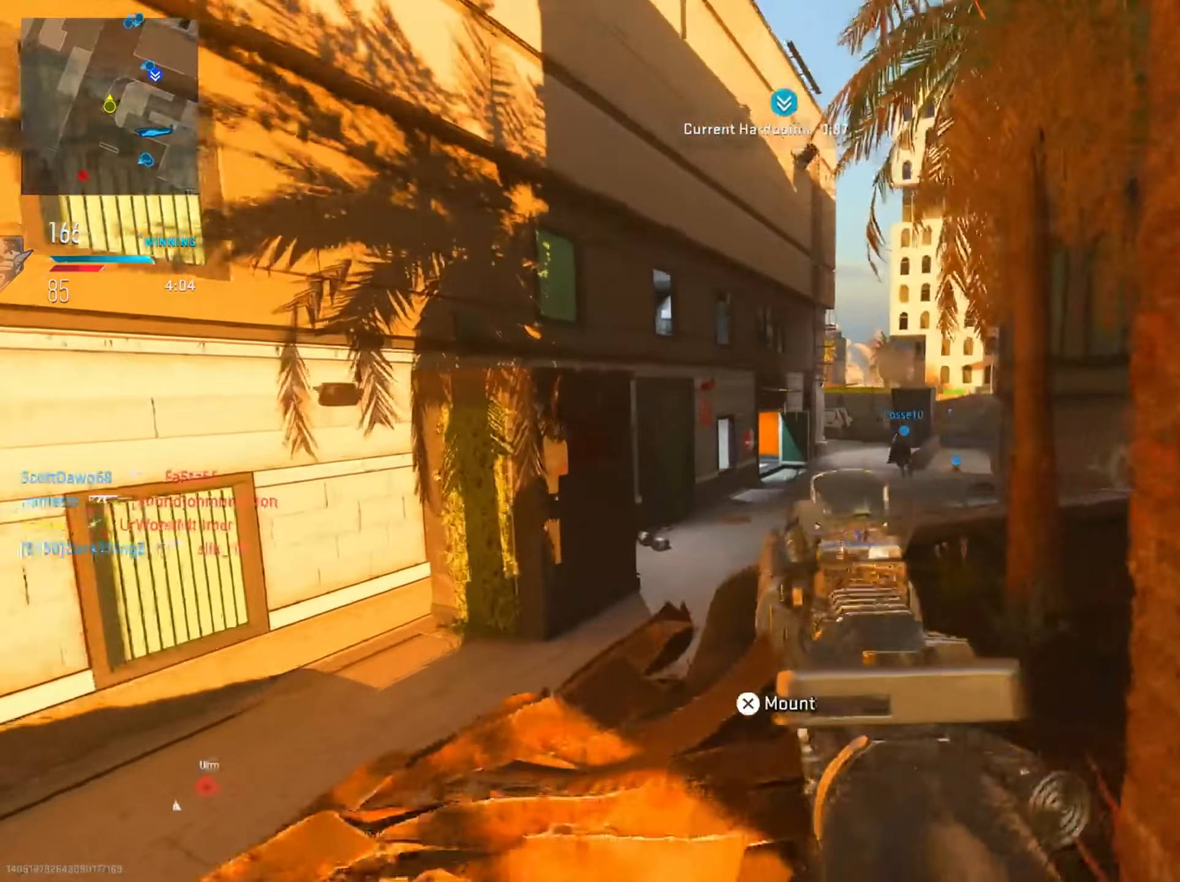
{"buttons": [], "left_stick": "up-right", "right_stick": "center", "events": [[16, "L2", "up"], [16, "left_stick", "up-left"], [67, "L2", "down"], [183, "right_stick", "center"], [250, "L2", "up"], [350, "left_stick", "up-right"], [417, "TRIANGLE", "down"], [484, "TRIANGLE", "up"]]}
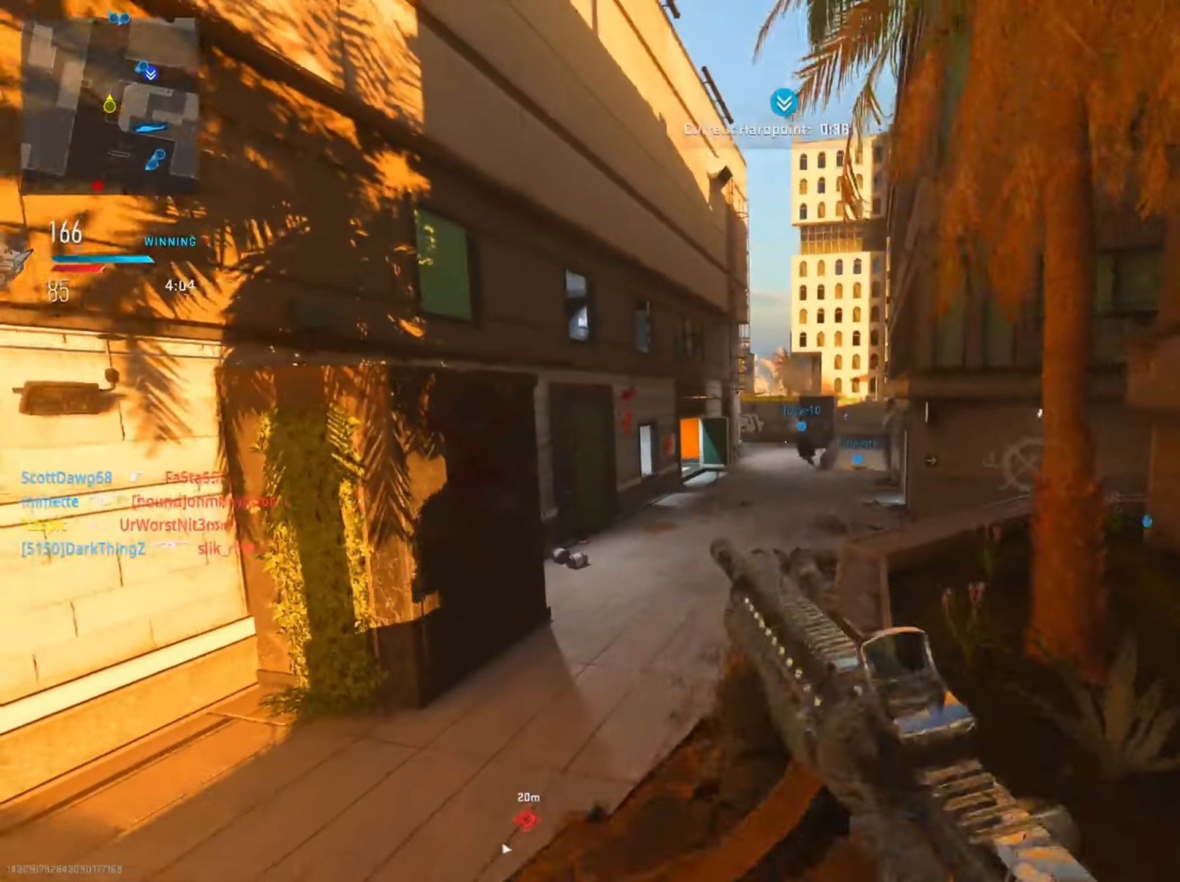
{"buttons": [], "left_stick": "up", "right_stick": "right", "events": [[100, "left_stick", "up"], [267, "right_stick", "left"], [417, "right_stick", "center"], [484, "right_stick", "right"]]}
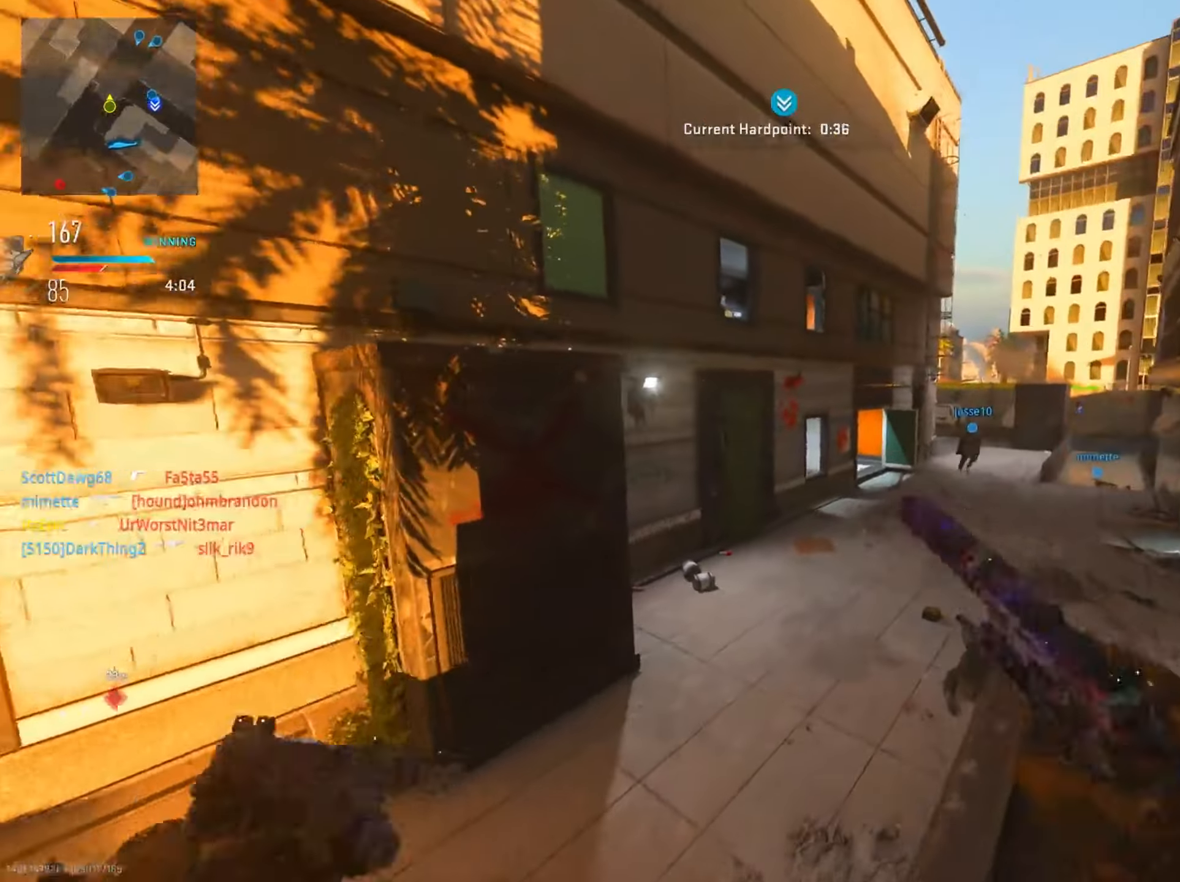
{"buttons": [], "left_stick": "left", "right_stick": "right", "events": [[50, "left_stick", "up-left"], [67, "right_stick", "center"], [217, "R3", "down"], [283, "right_stick", "right"], [350, "R3", "up"], [434, "left_stick", "left"]]}
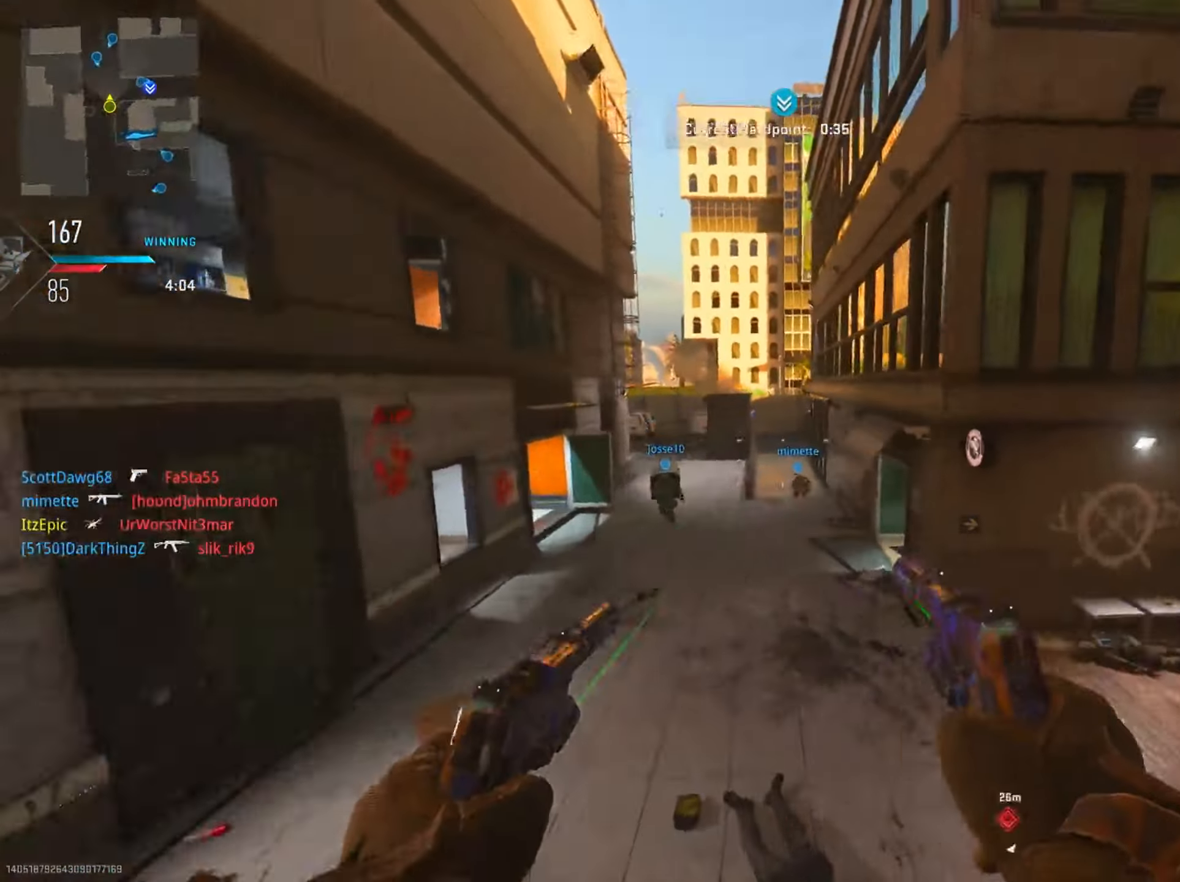
{"buttons": [], "left_stick": "left", "right_stick": "center", "events": [[50, "right_stick", "center"], [184, "TRIANGLE", "down"], [284, "TRIANGLE", "up"], [367, "TRIANGLE", "down"], [434, "TRIANGLE", "up"]]}
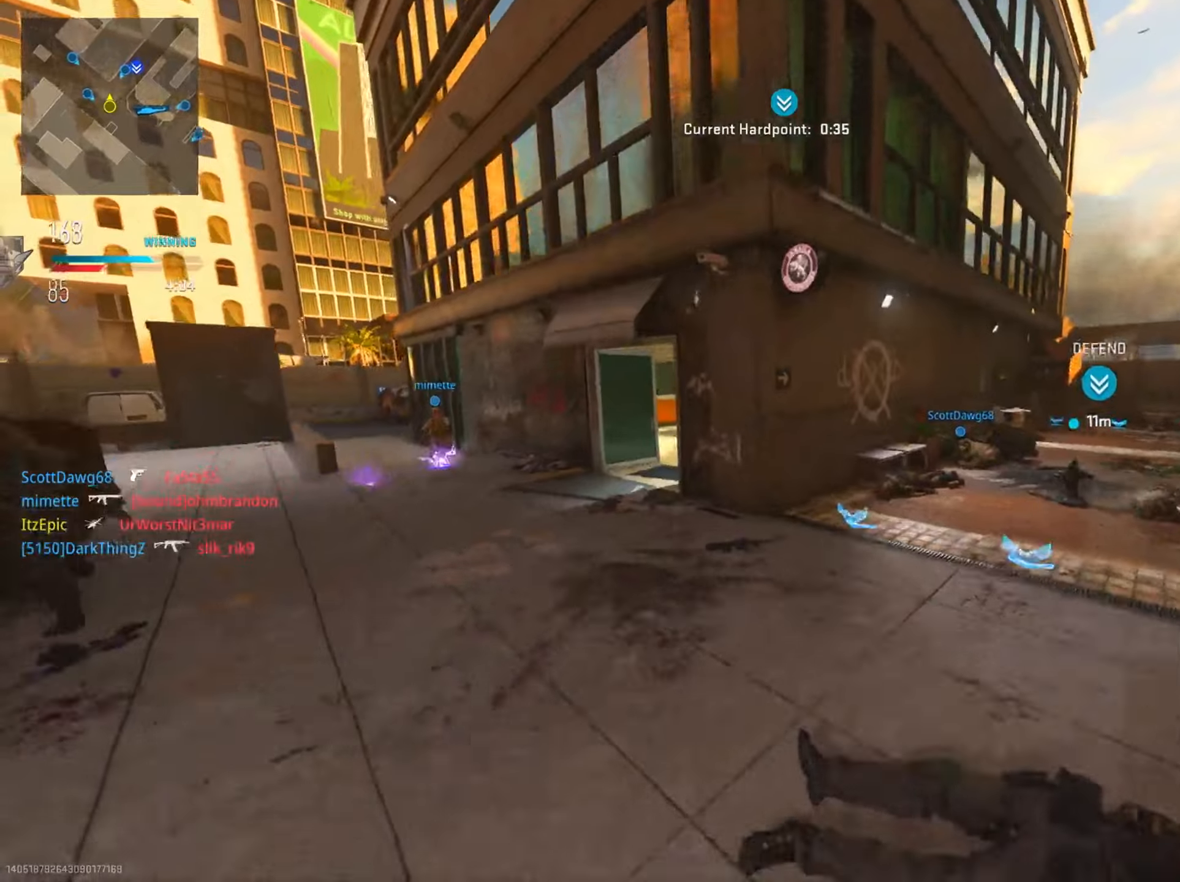
{"buttons": [], "left_stick": "up", "right_stick": "left", "events": [[50, "right_stick", "left"], [150, "left_stick", "up"], [284, "right_stick", "center"], [434, "right_stick", "left"]]}
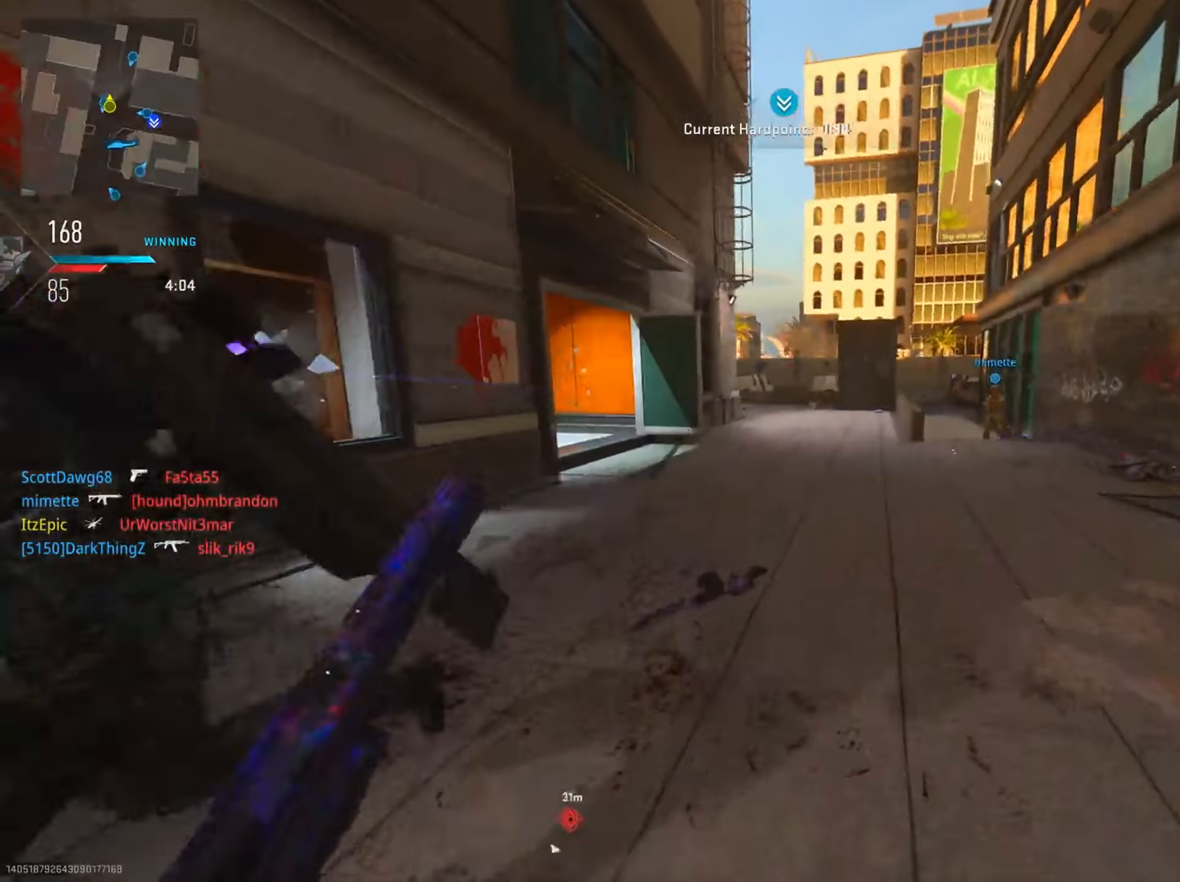
{"buttons": ["R2"], "left_stick": "right", "right_stick": "left", "events": [[250, "R3", "down"], [283, "left_stick", "right"], [367, "R3", "up"], [383, "L2", "down"], [383, "R2", "down"], [500, "L2", "up"]]}
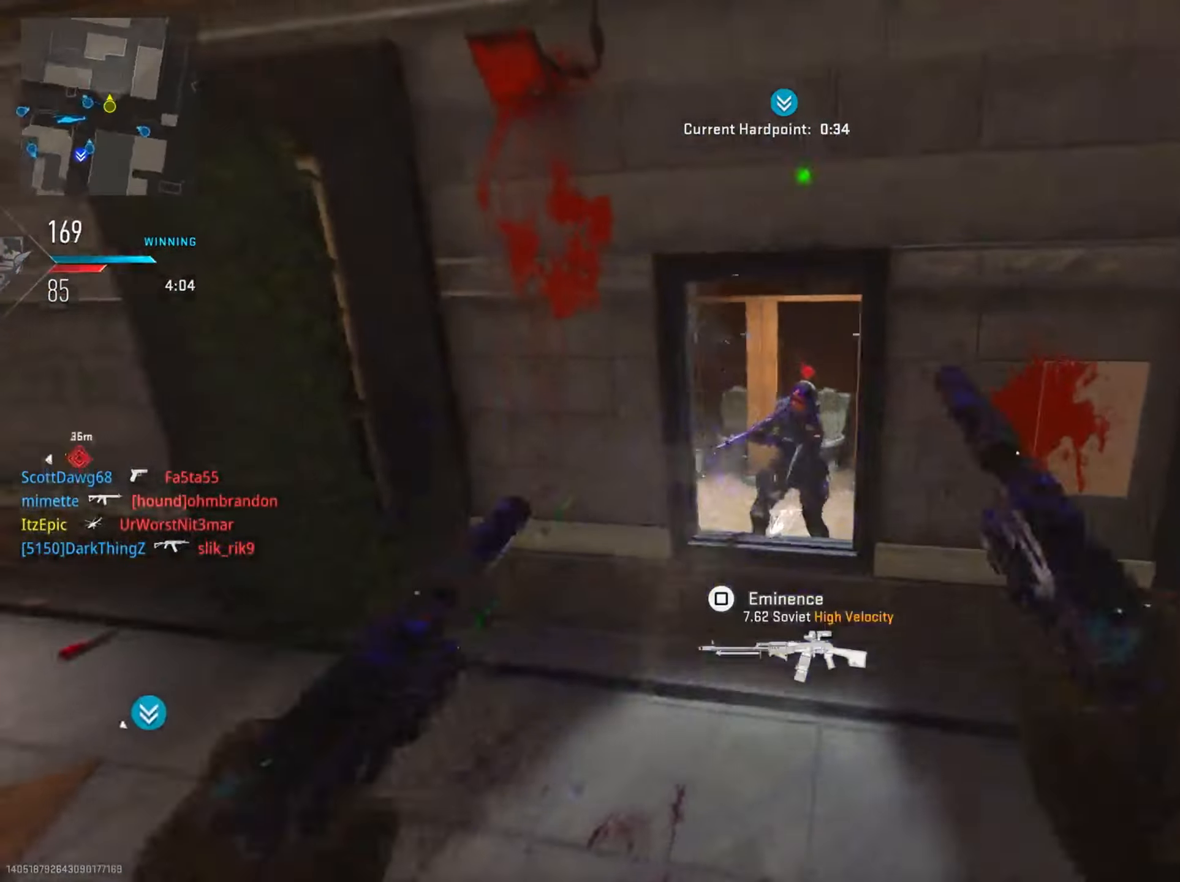
{"buttons": [], "left_stick": "up-right", "right_stick": "right", "events": [[33, "R2", "up"], [83, "L2", "down"], [83, "right_stick", "center"], [100, "R2", "down"], [134, "right_stick", "left"], [200, "L2", "up"], [217, "R2", "up"], [250, "right_stick", "center"], [334, "right_stick", "right"], [451, "left_stick", "up-right"]]}
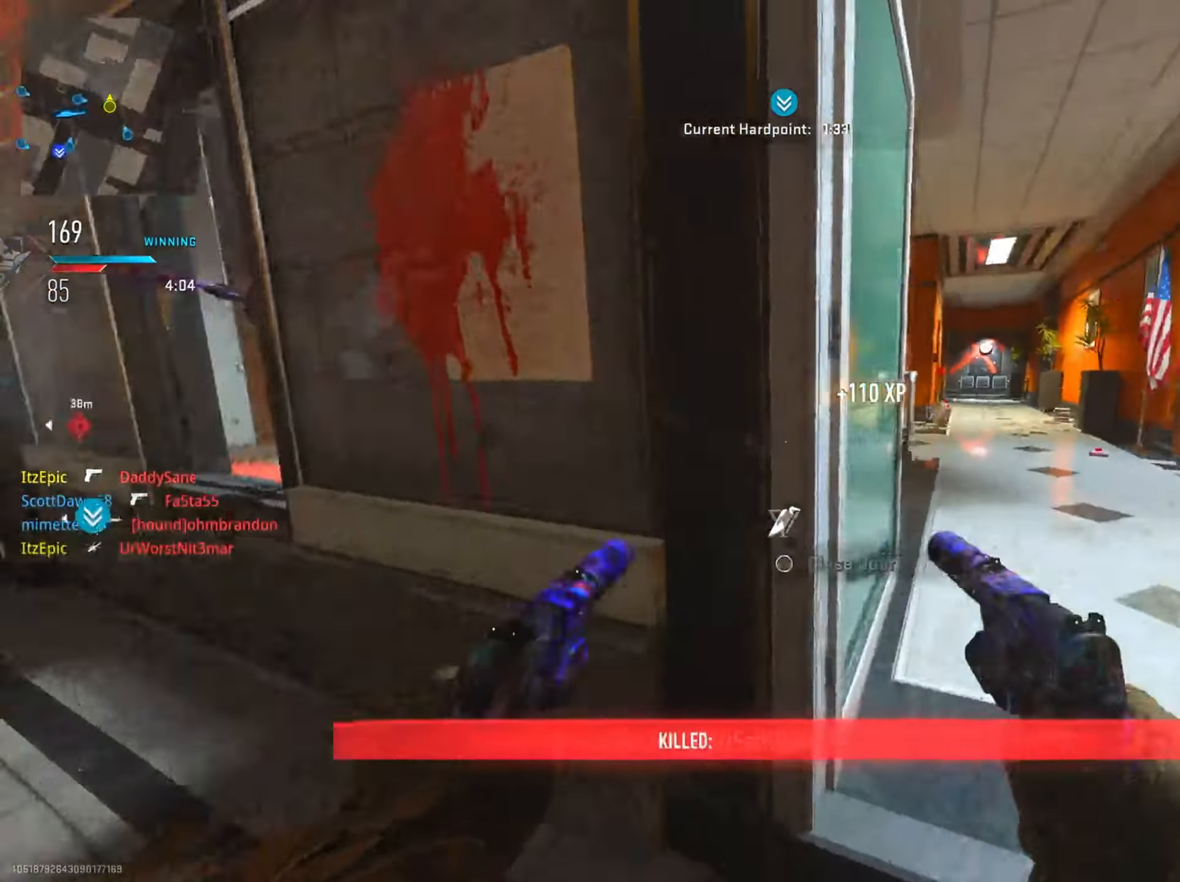
{"buttons": [], "left_stick": "up-right", "right_stick": "left", "events": [[50, "right_stick", "left"], [100, "right_stick", "center"], [500, "right_stick", "left"]]}
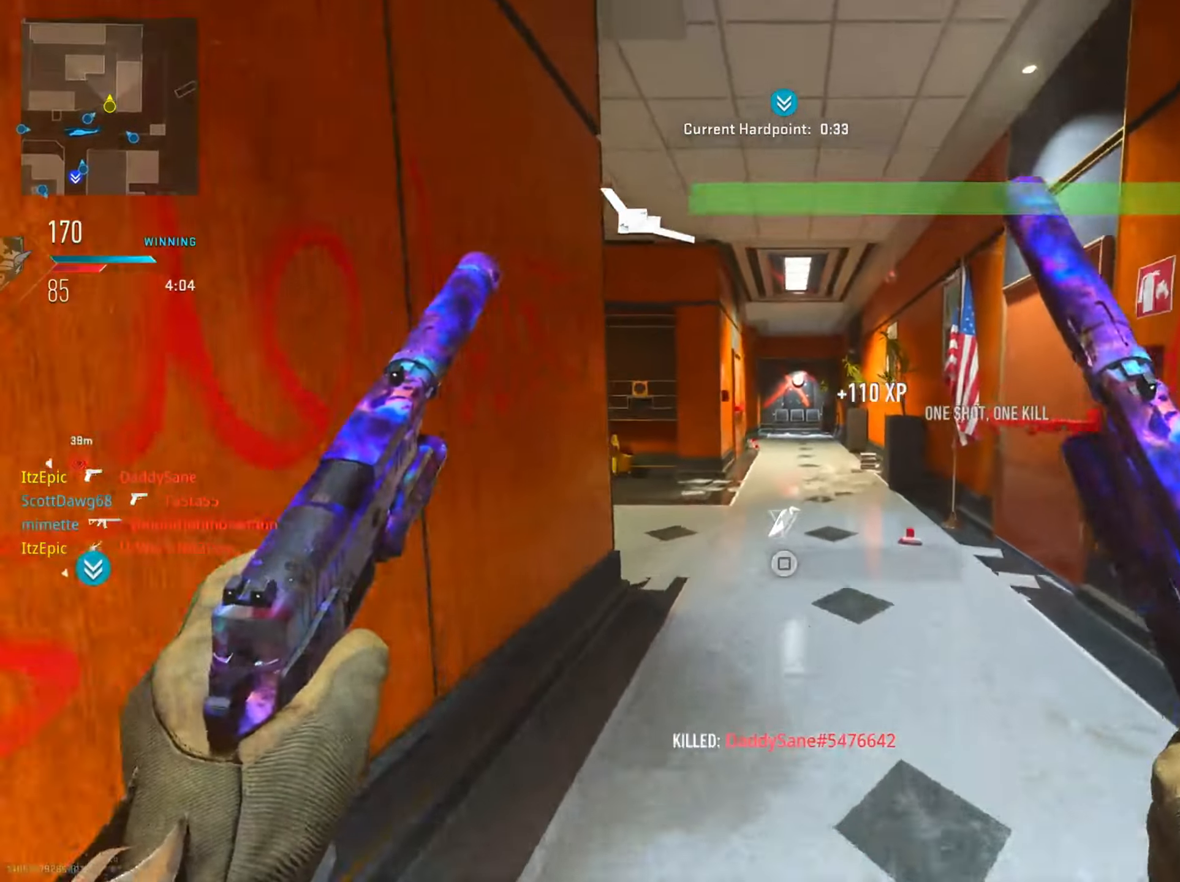
{"buttons": [], "left_stick": "right", "right_stick": "center", "events": [[267, "R3", "down"], [367, "R3", "up"], [367, "left_stick", "right"], [417, "right_stick", "center"]]}
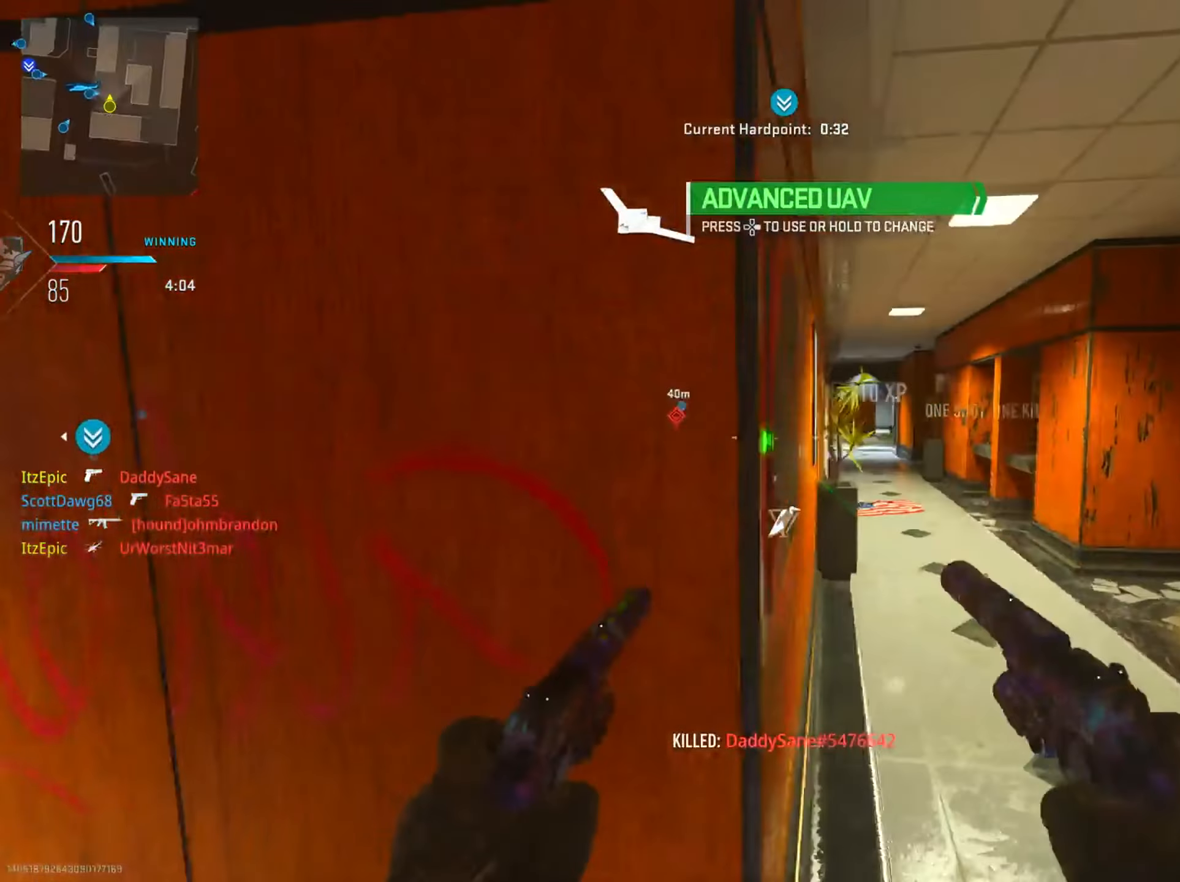
{"buttons": [], "left_stick": "right", "right_stick": "right", "events": [[333, "right_stick", "right"]]}
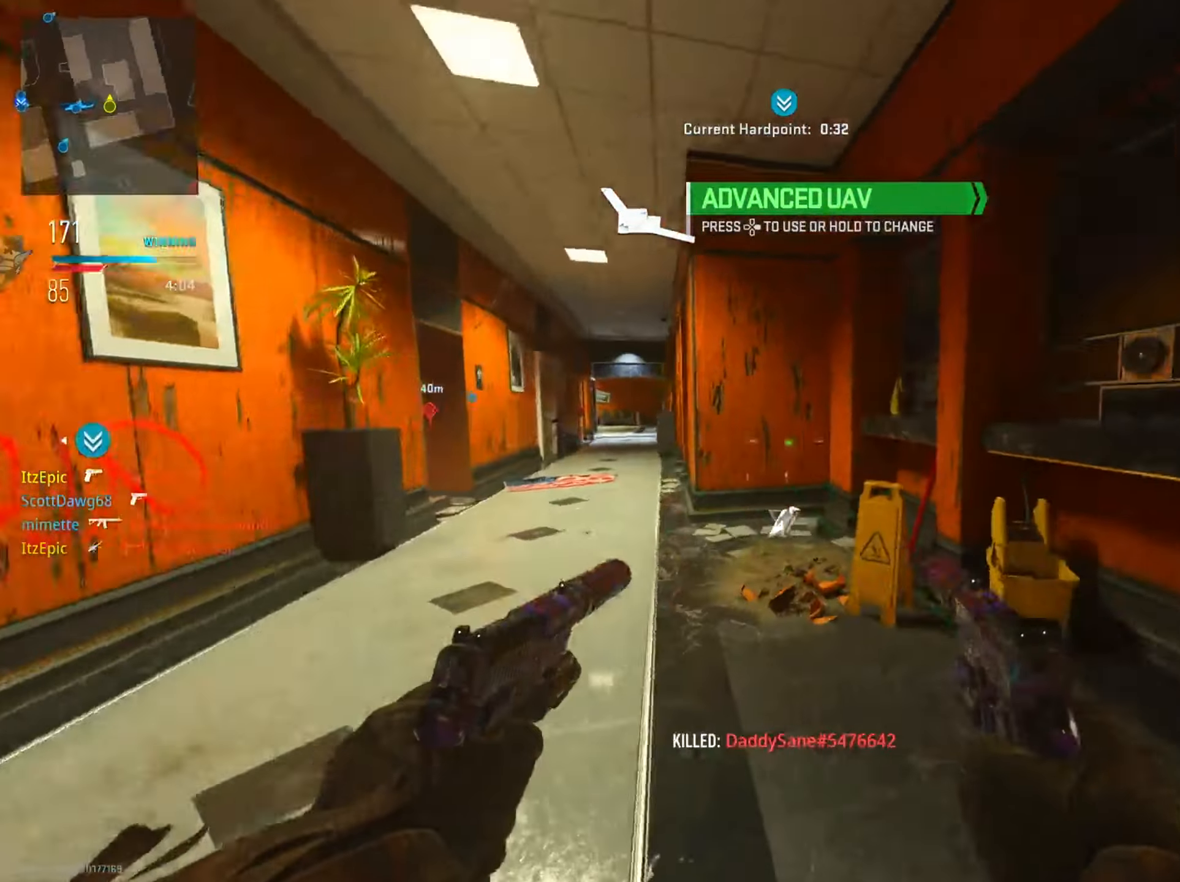
{"buttons": [], "left_stick": "up-right", "right_stick": "center", "events": [[17, "left_stick", "up-right"], [150, "right_stick", "center"], [250, "SQUARE", "down"], [334, "SQUARE", "up"]]}
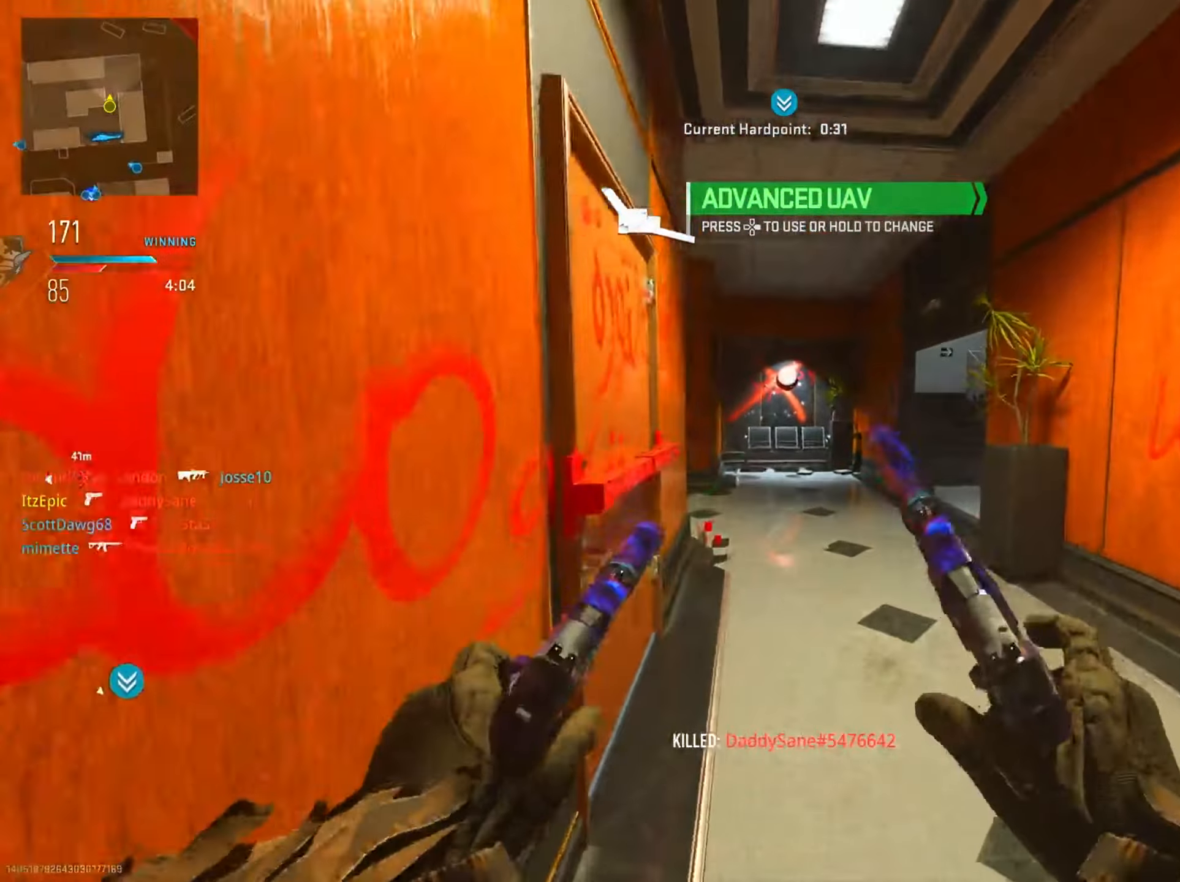
{"buttons": [], "left_stick": "up", "right_stick": "center", "events": [[16, "left_stick", "up"]]}
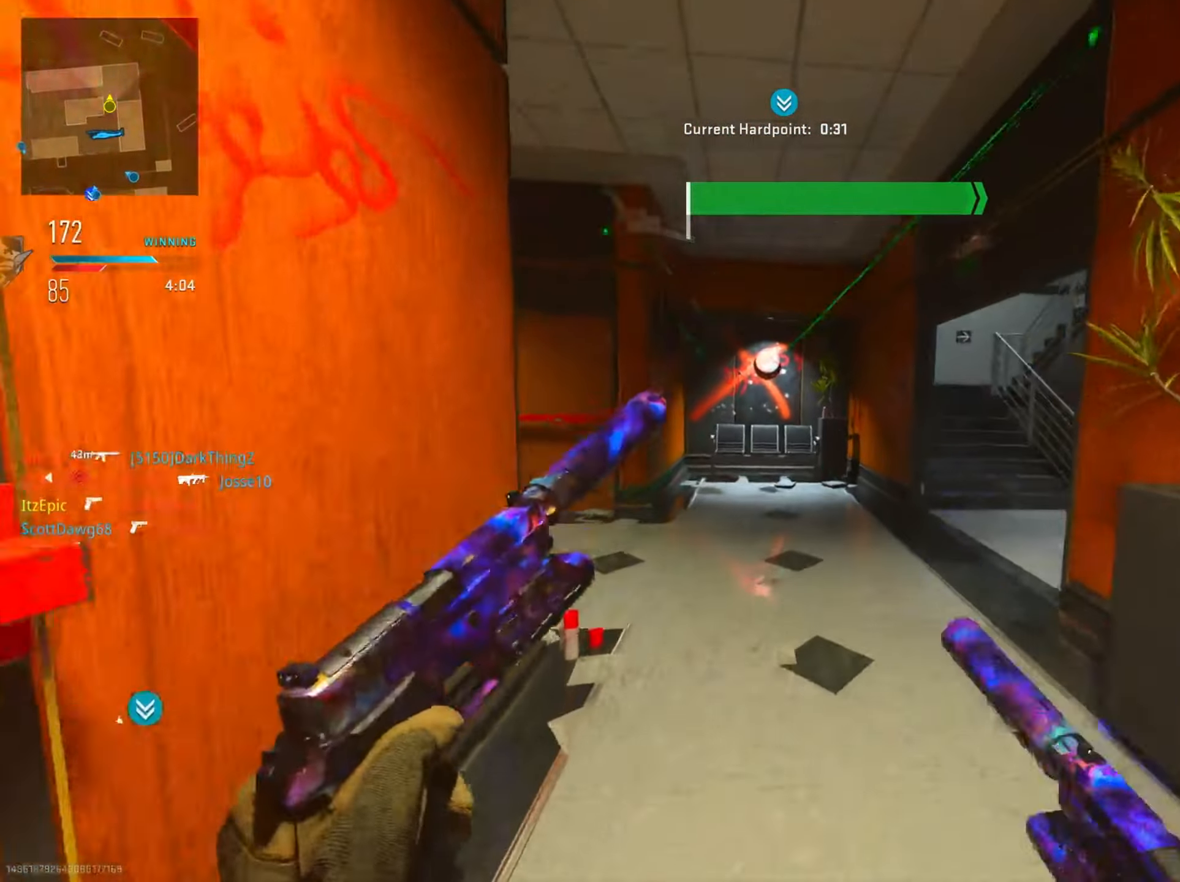
{"buttons": [], "left_stick": "right", "right_stick": "center", "events": [[200, "right_stick", "left"], [367, "left_stick", "right"], [467, "right_stick", "center"]]}
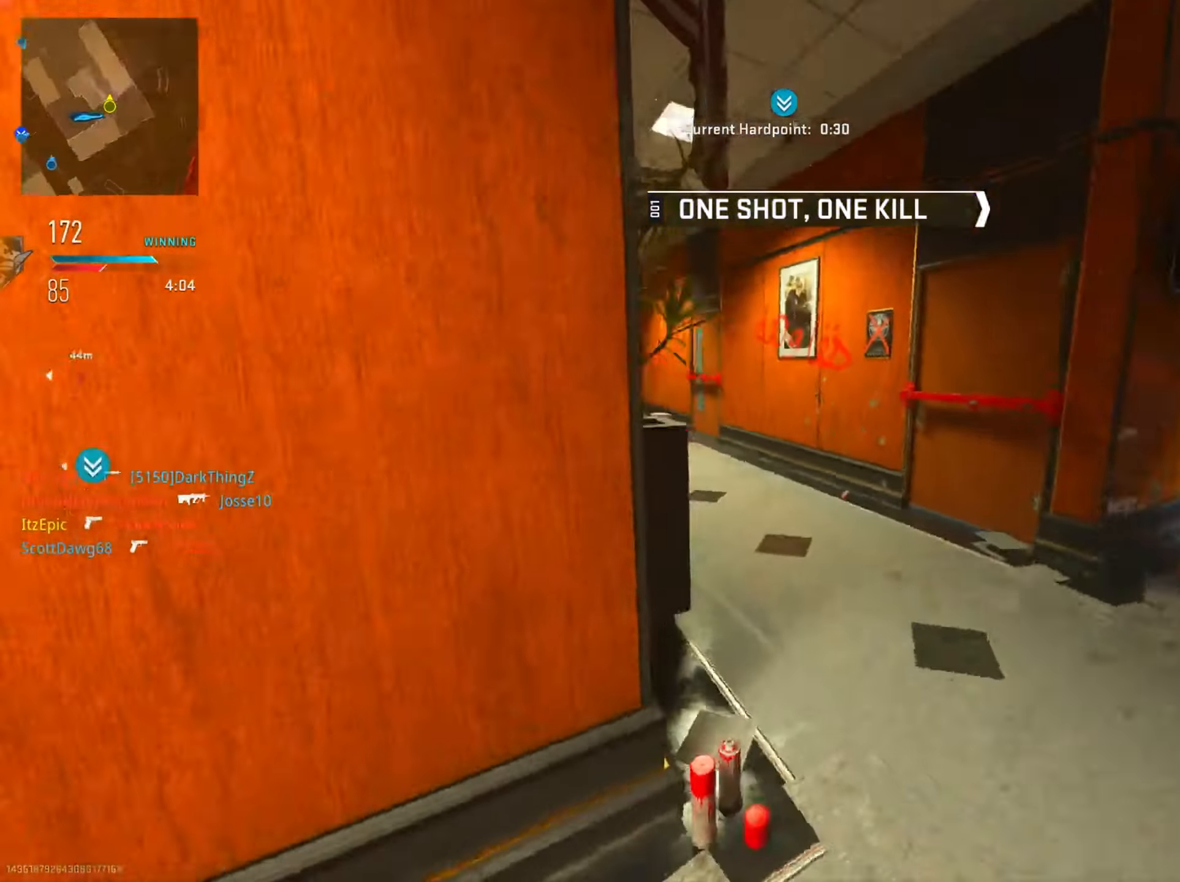
{"buttons": [], "left_stick": "left", "right_stick": "right", "events": [[66, "left_stick", "center"], [116, "left_stick", "left"], [433, "right_stick", "right"]]}
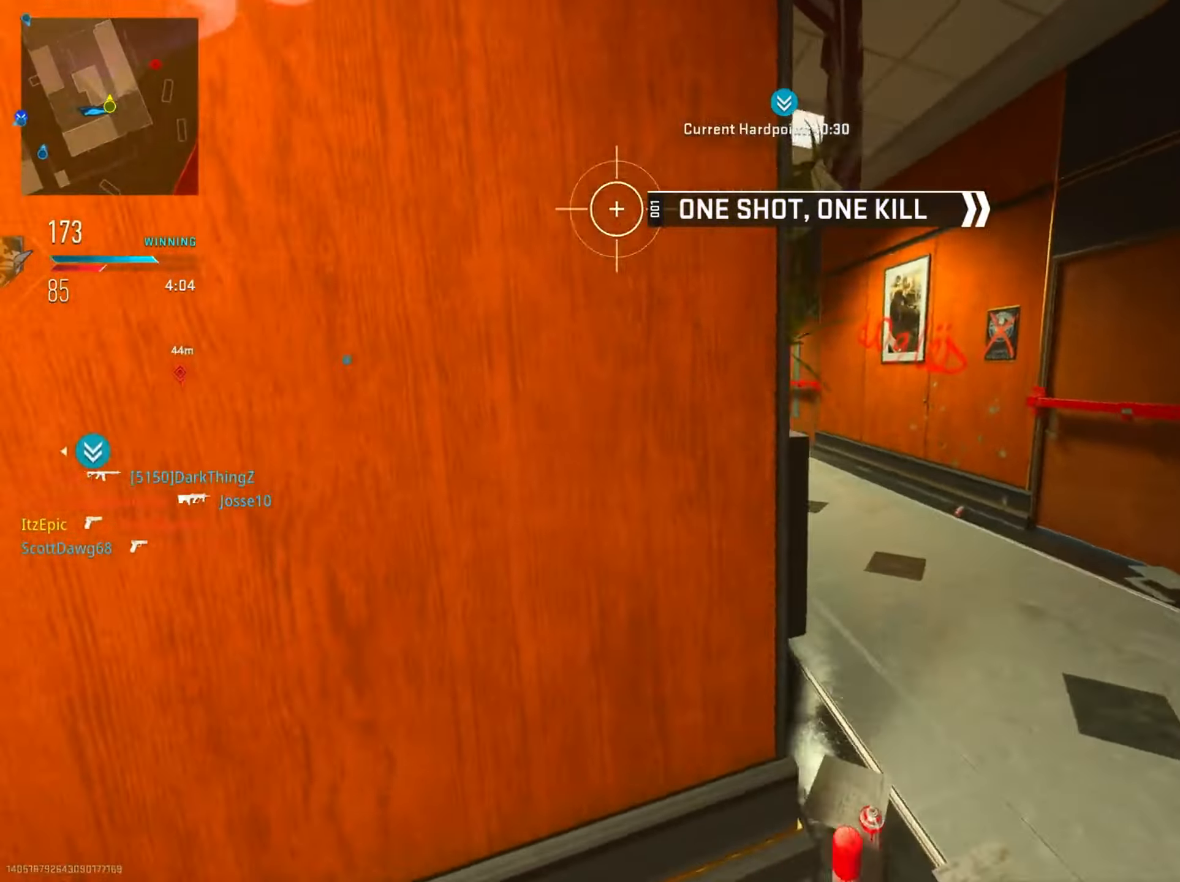
{"buttons": [], "left_stick": "center", "right_stick": "center", "events": [[201, "right_stick", "center"], [284, "left_stick", "center"]]}
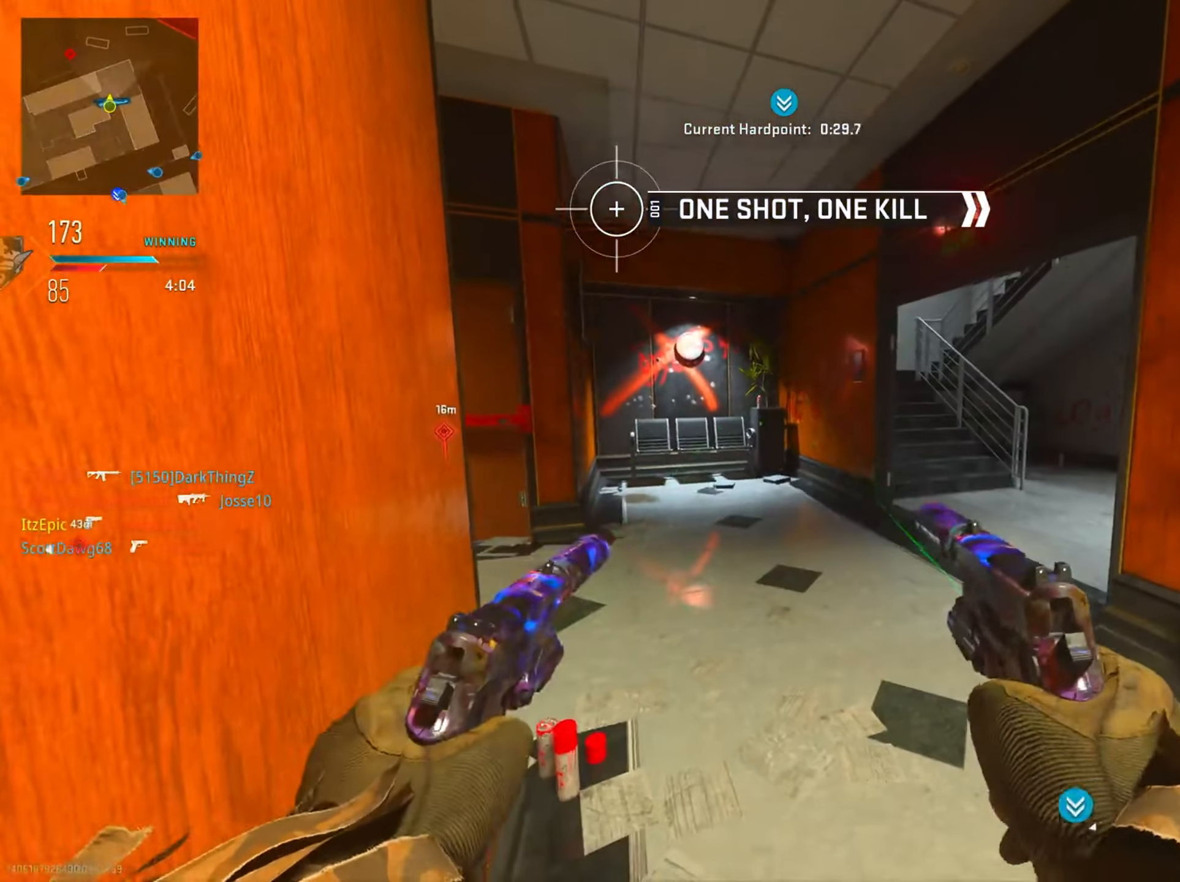
{"buttons": [], "left_stick": "center", "right_stick": "right", "events": [[17, "DPAD_RIGHT", "down"], [133, "DPAD_RIGHT", "up"], [200, "right_stick", "right"], [350, "right_stick", "center"], [467, "right_stick", "right"]]}
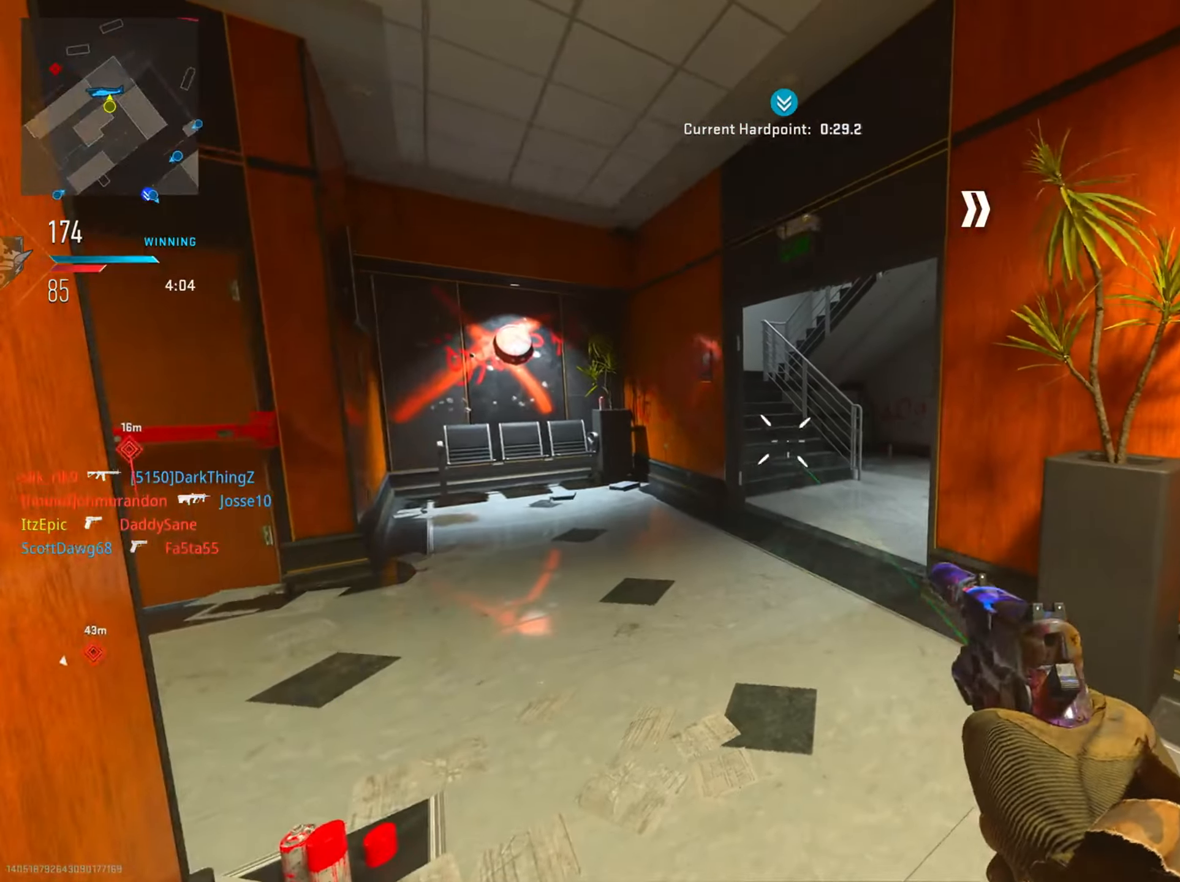
{"buttons": [], "left_stick": "center", "right_stick": "center", "events": [[67, "right_stick", "center"]]}
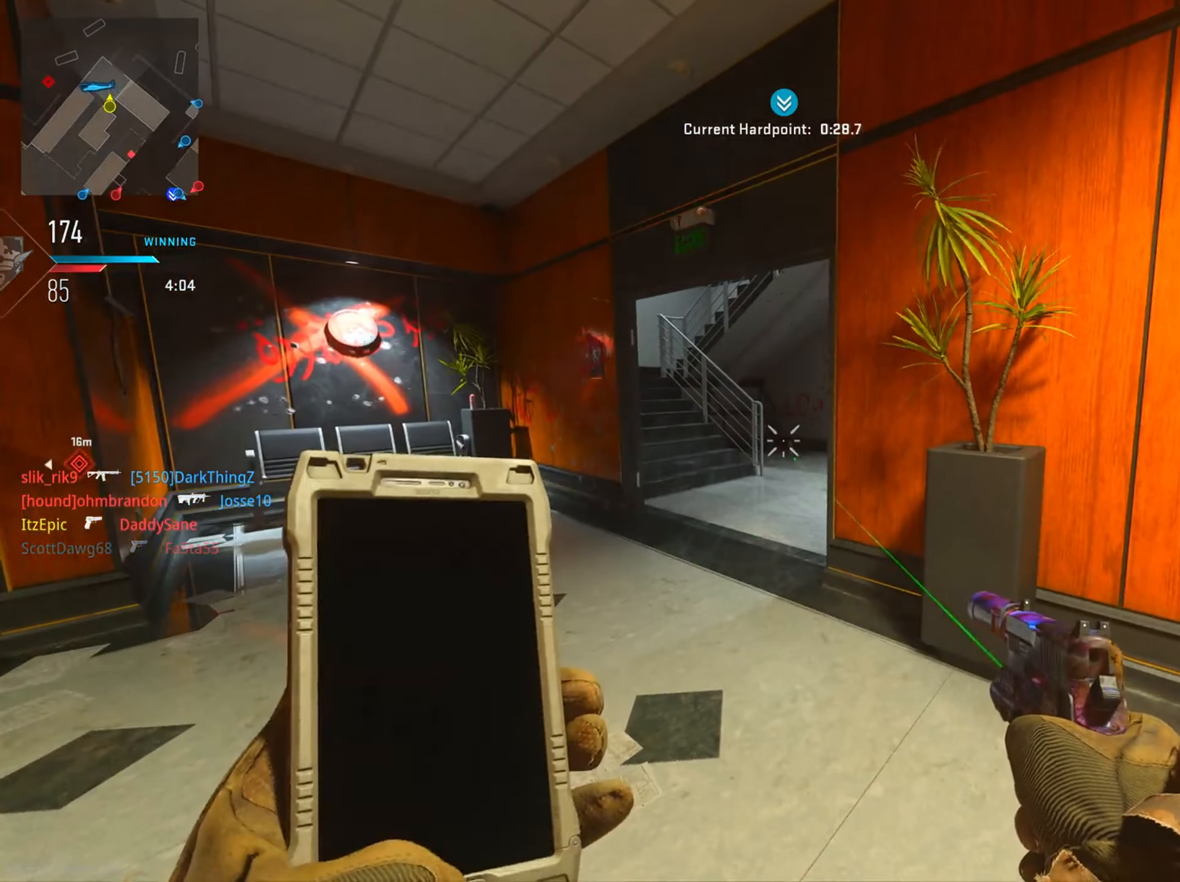
{"buttons": [], "left_stick": "center", "right_stick": "center", "events": [[100, "right_stick", "right"], [500, "right_stick", "center"]]}
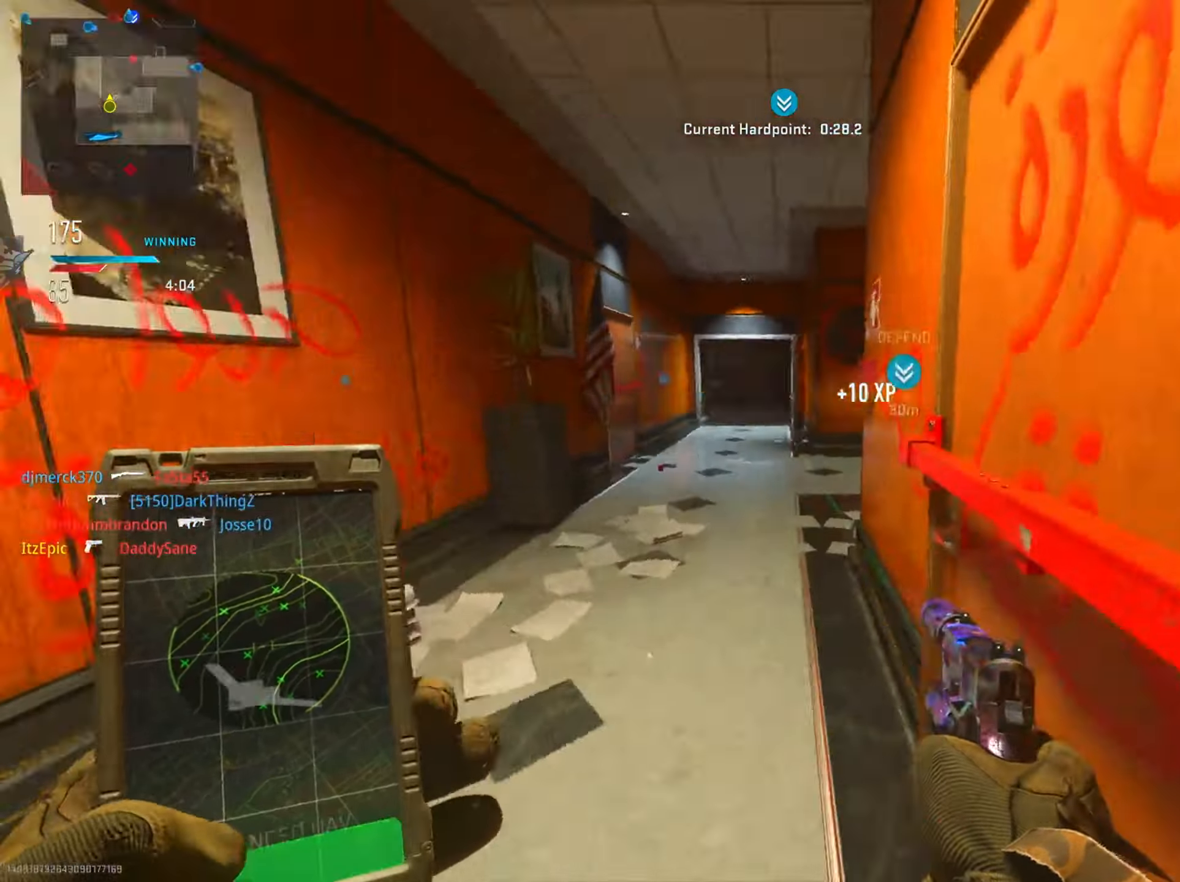
{"buttons": [], "left_stick": "up", "right_stick": "center", "events": [[84, "left_stick", "up"]]}
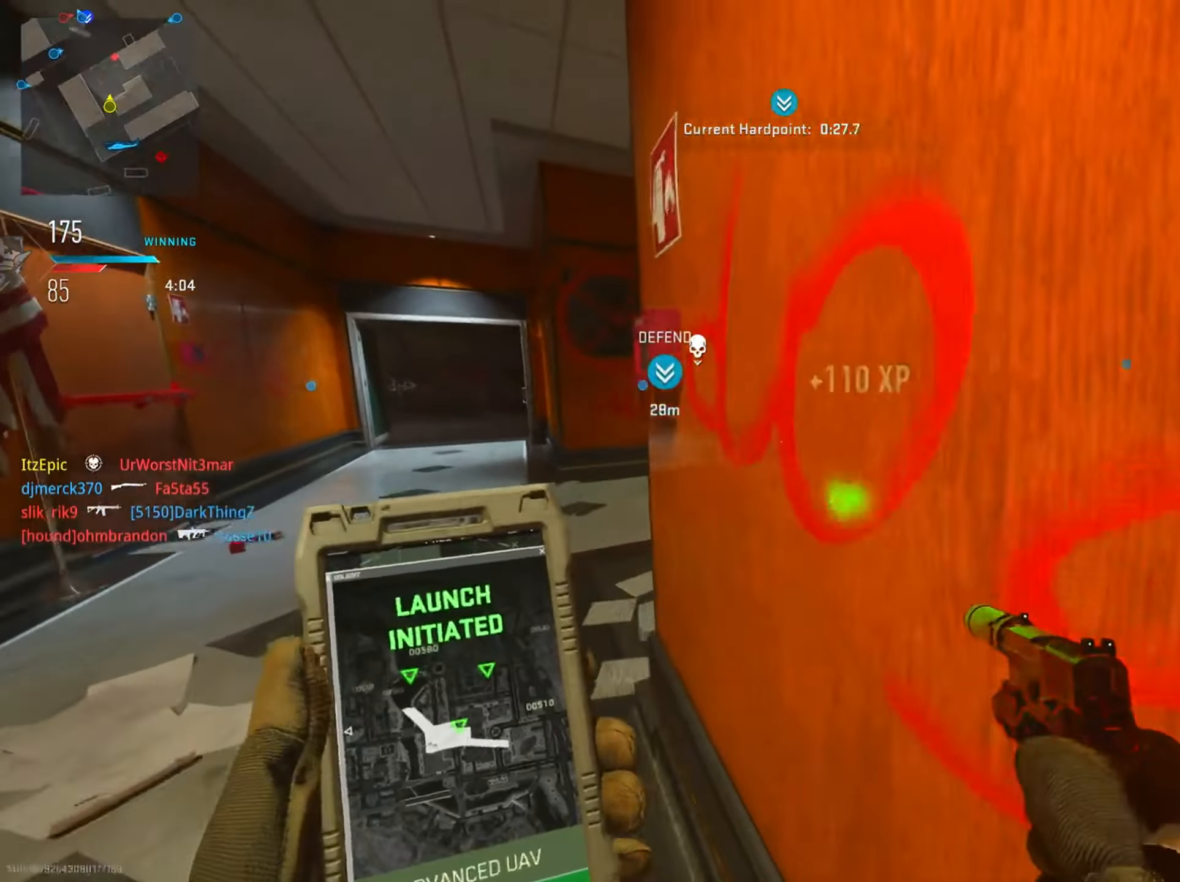
{"buttons": [], "left_stick": "up-right", "right_stick": "right", "events": [[183, "right_stick", "right"], [300, "left_stick", "up-right"], [384, "right_stick", "center"], [500, "right_stick", "right"]]}
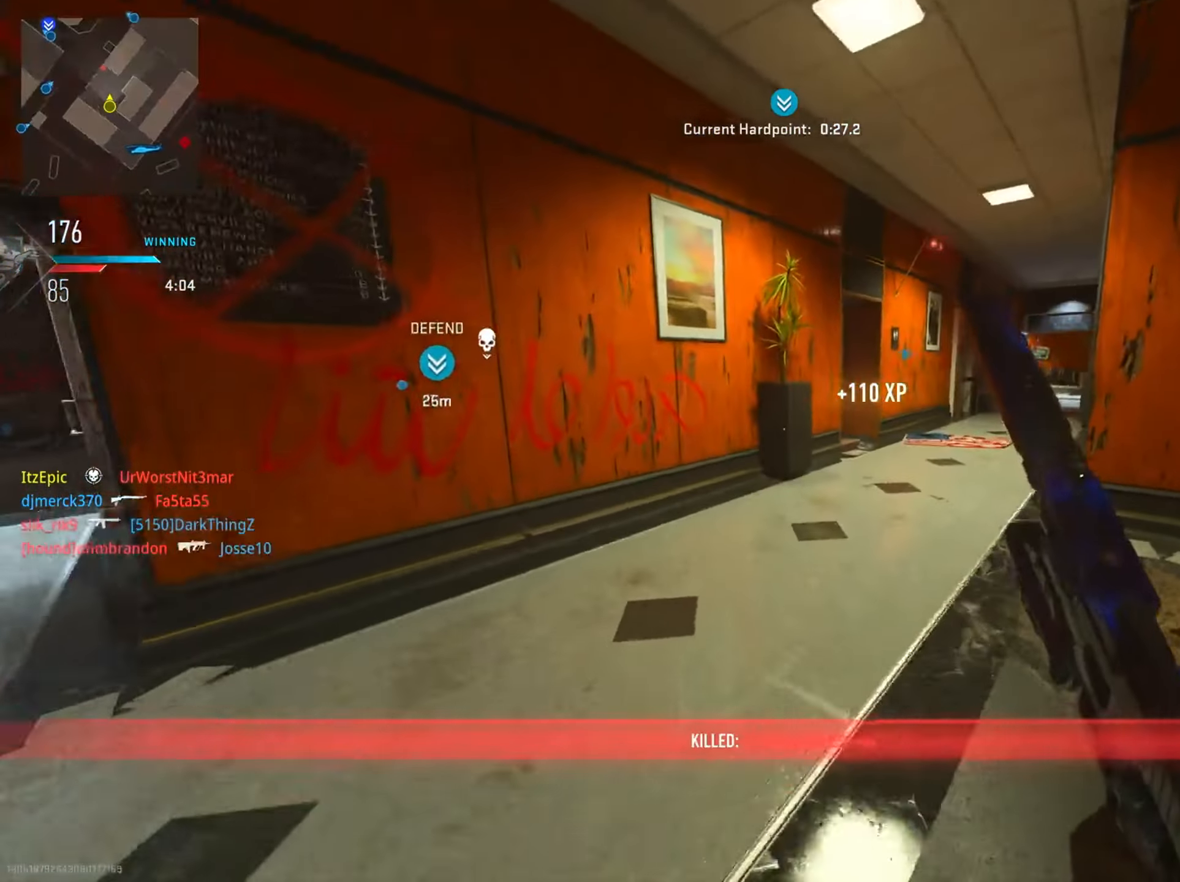
{"buttons": [], "left_stick": "up-right", "right_stick": "left", "events": [[150, "right_stick", "center"], [351, "right_stick", "left"]]}
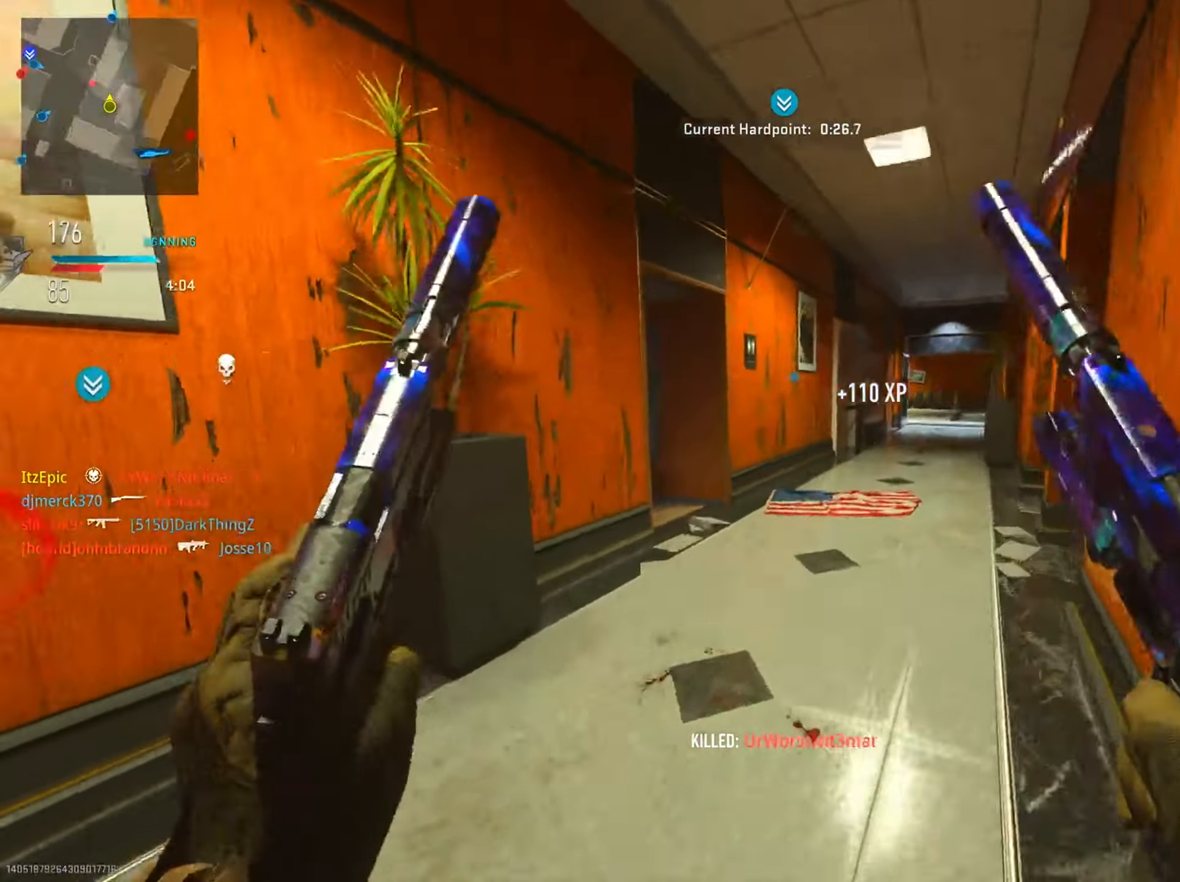
{"buttons": [], "left_stick": "up-right", "right_stick": "left", "events": [[33, "right_stick", "center"], [83, "right_stick", "left"]]}
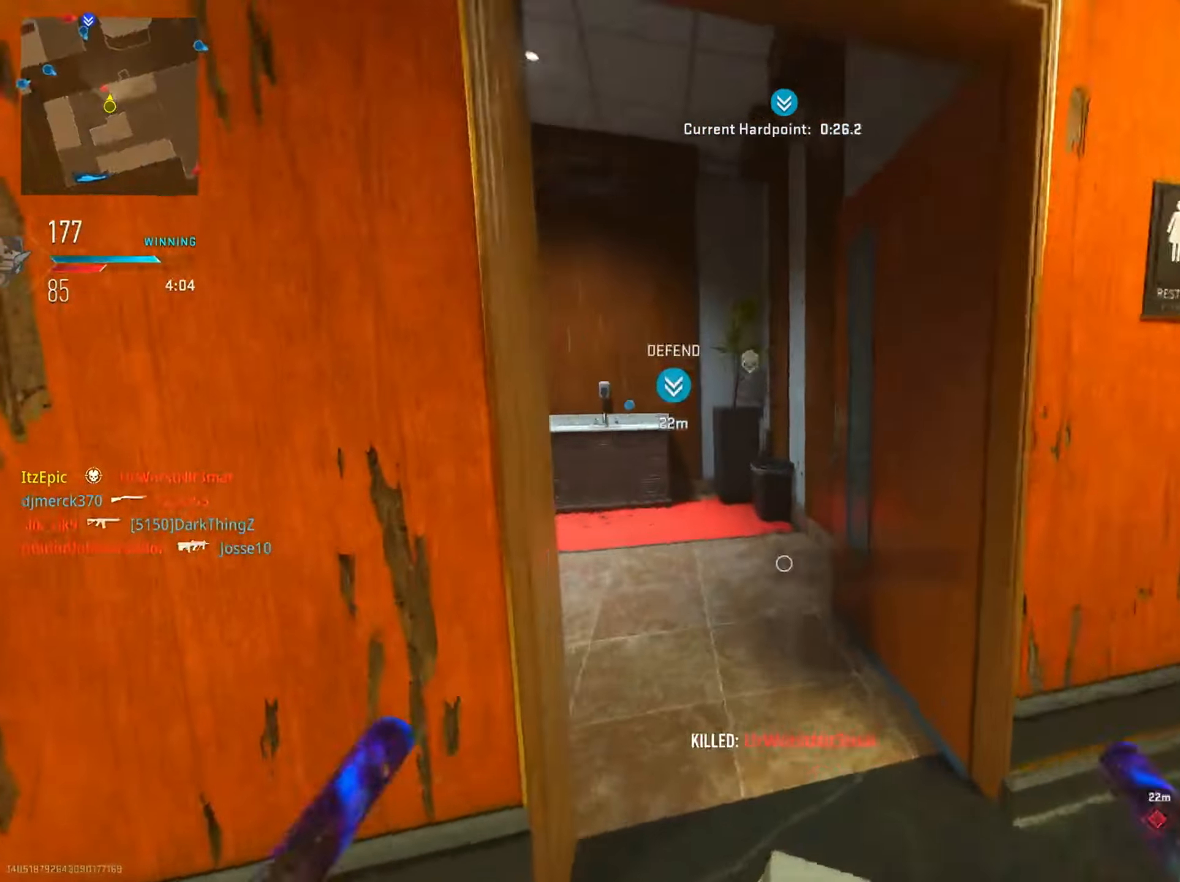
{"buttons": ["L2", "R2"], "left_stick": "down-left", "right_stick": "center", "events": [[34, "right_stick", "center"], [67, "left_stick", "up-left"], [201, "left_stick", "down-left"], [251, "right_stick", "left"], [467, "L2", "down"], [467, "R2", "down"], [501, "right_stick", "center"]]}
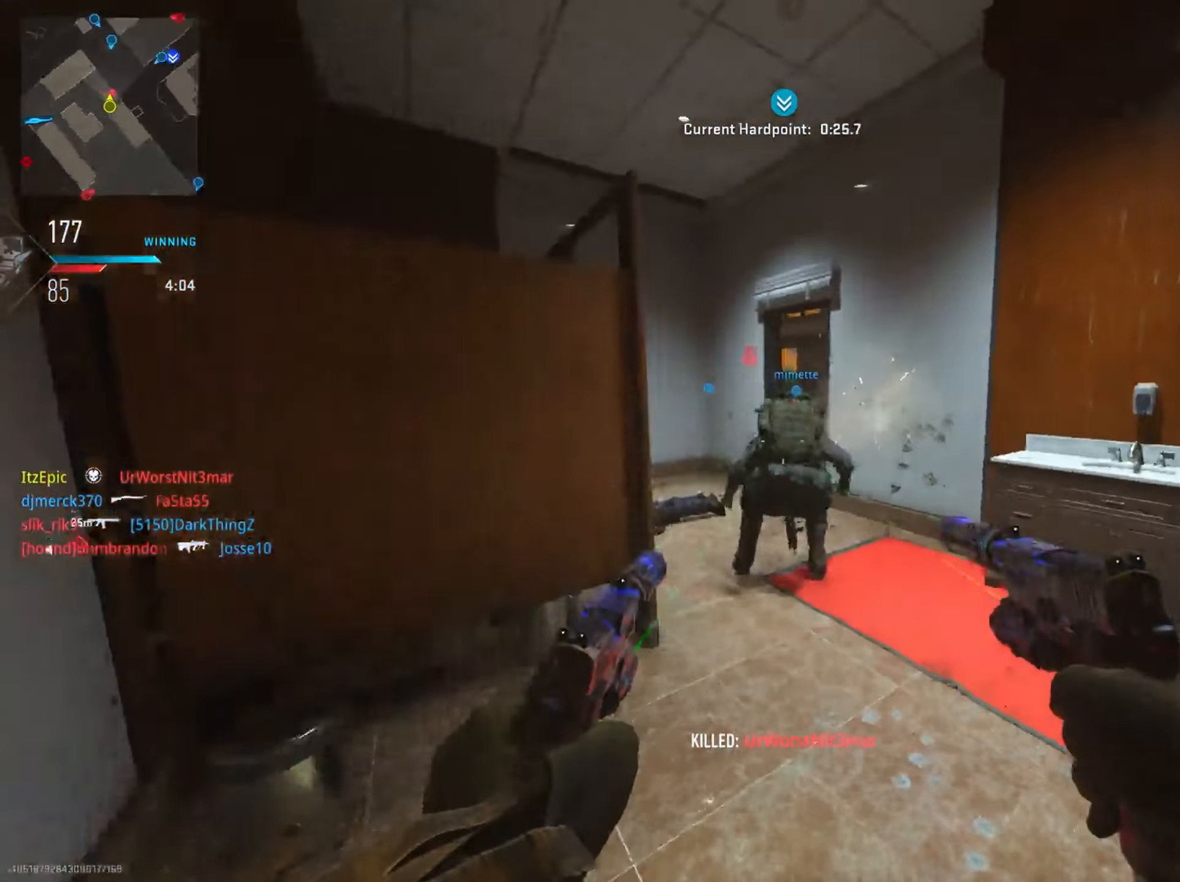
{"buttons": [], "left_stick": "down", "right_stick": "right", "events": [[83, "left_stick", "down"], [83, "right_stick", "down-right"], [100, "L2", "up"], [100, "R2", "up"], [250, "right_stick", "right"], [283, "R2", "down"], [300, "L2", "down"], [367, "right_stick", "up"], [434, "L2", "up"], [434, "R2", "up"], [467, "right_stick", "right"]]}
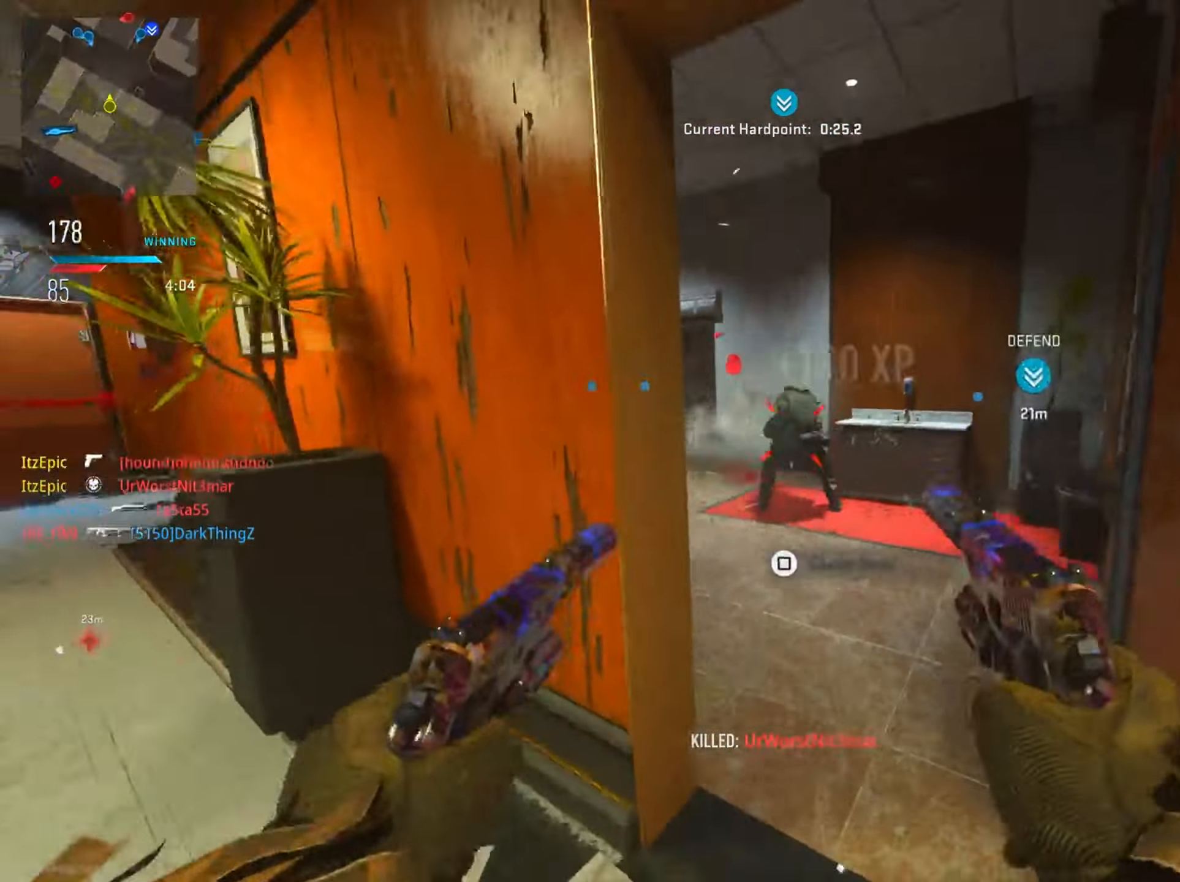
{"buttons": [], "left_stick": "left", "right_stick": "center", "events": [[34, "L2", "down"], [50, "right_stick", "center"], [67, "R2", "down"], [83, "left_stick", "center"], [150, "L2", "up"], [166, "R2", "up"], [216, "right_stick", "left"], [300, "left_stick", "left"], [483, "right_stick", "center"]]}
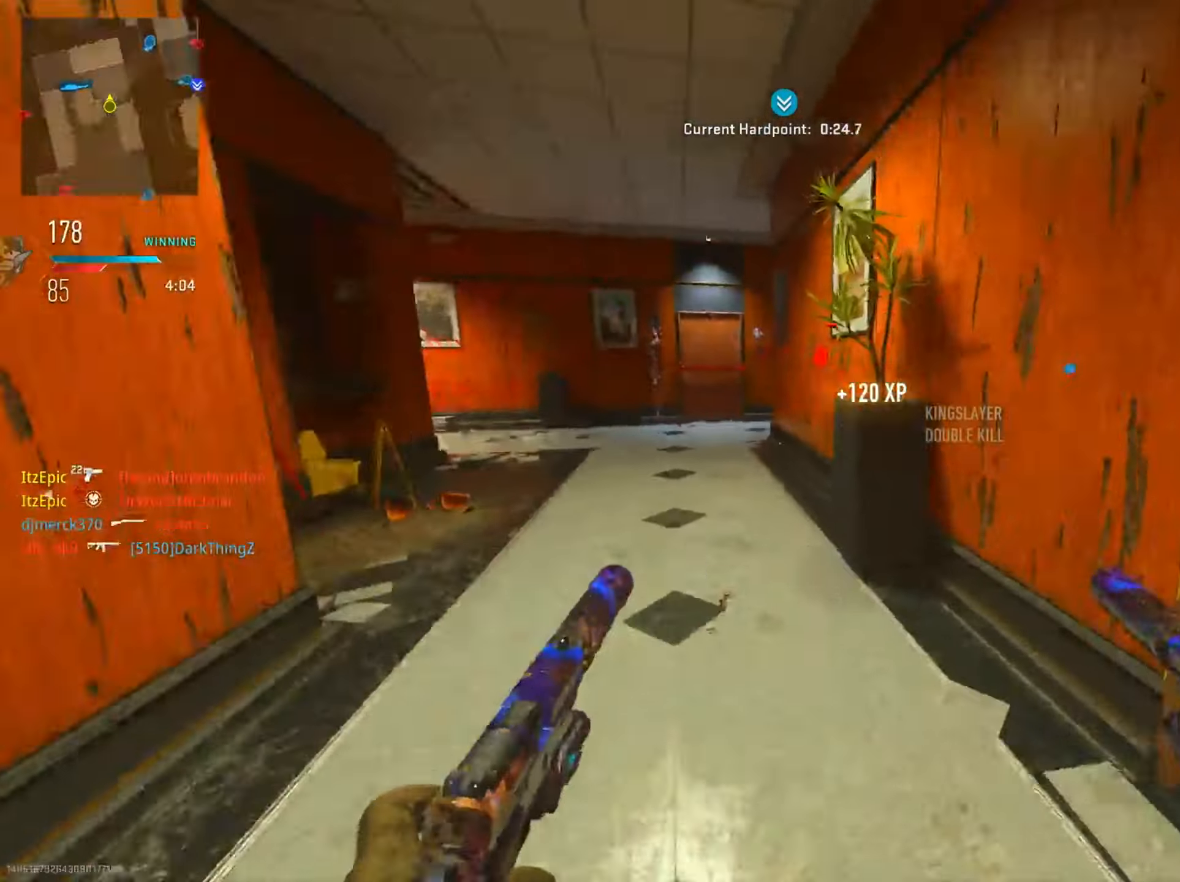
{"buttons": [], "left_stick": "up-left", "right_stick": "center", "events": [[50, "left_stick", "up"], [284, "left_stick", "up-left"], [300, "right_stick", "left"], [451, "right_stick", "center"]]}
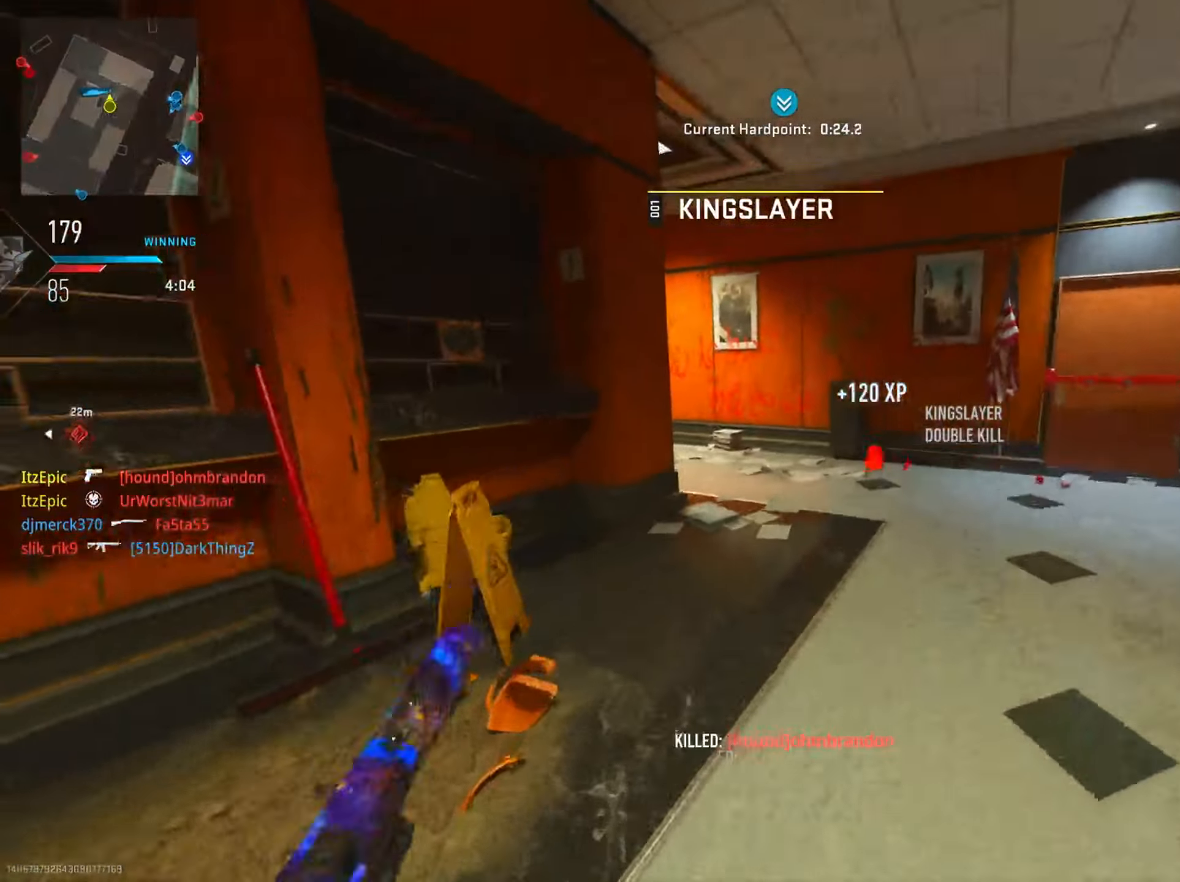
{"buttons": [], "left_stick": "up-left", "right_stick": "center", "events": [[50, "left_stick", "up"], [200, "left_stick", "up-right"], [216, "right_stick", "left"], [483, "right_stick", "center"], [500, "left_stick", "up-left"]]}
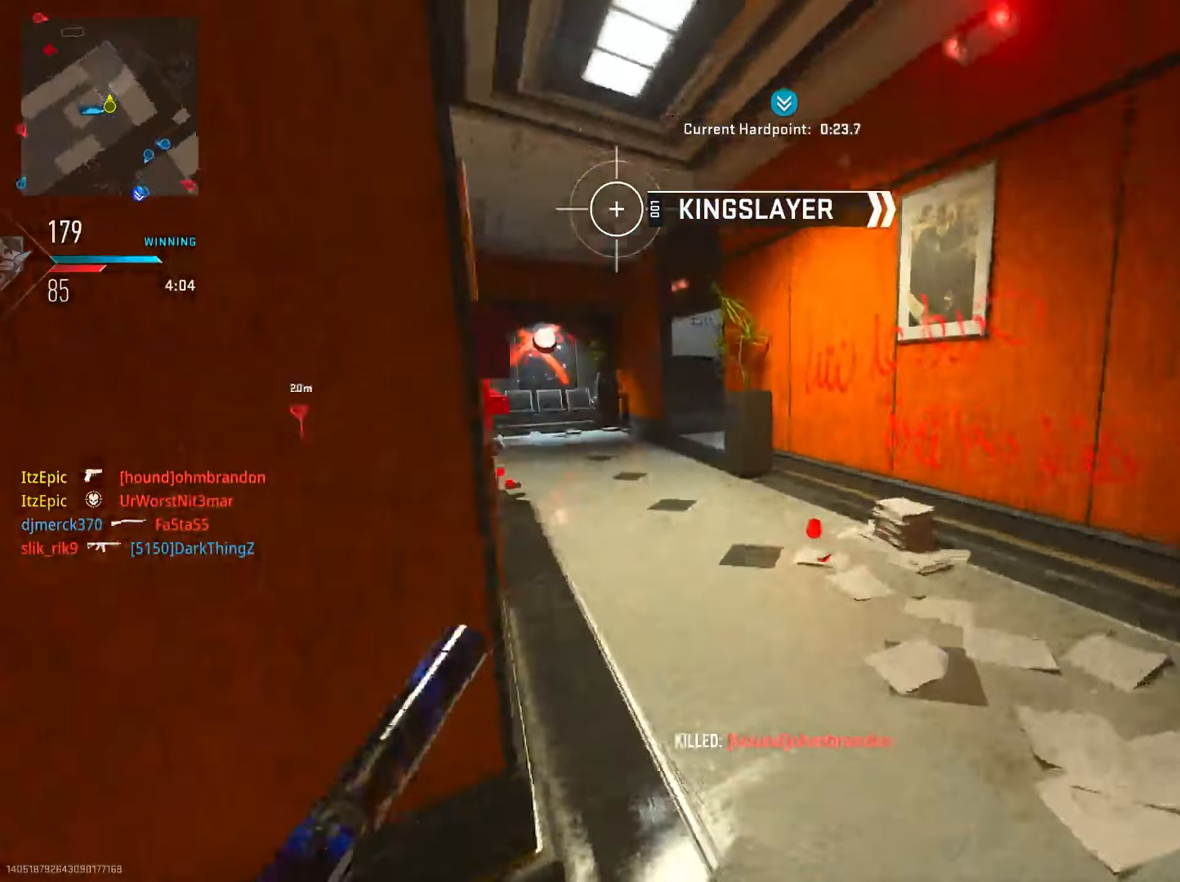
{"buttons": [], "left_stick": "left", "right_stick": "center", "events": [[100, "SQUARE", "down"], [117, "left_stick", "left"], [200, "SQUARE", "up"]]}